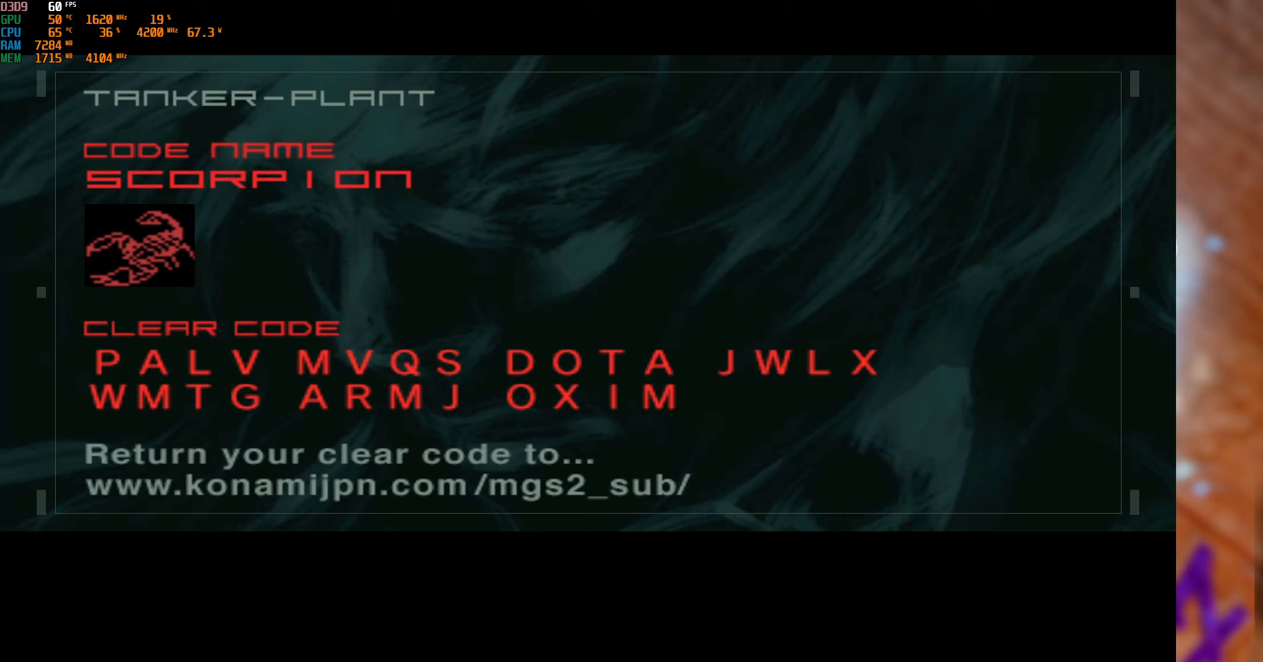
Gameplay with a controller (Xbox layout); each line is a JSON object with the inputs held at the frame after it. "events" lists button and stick changes between this image and that frame as [ms after this image, input, new state], when the widget could be followed in between.
{"buttons": ["A"], "left_stick": "center", "right_stick": "center", "events": [[500, "A", "down"]]}
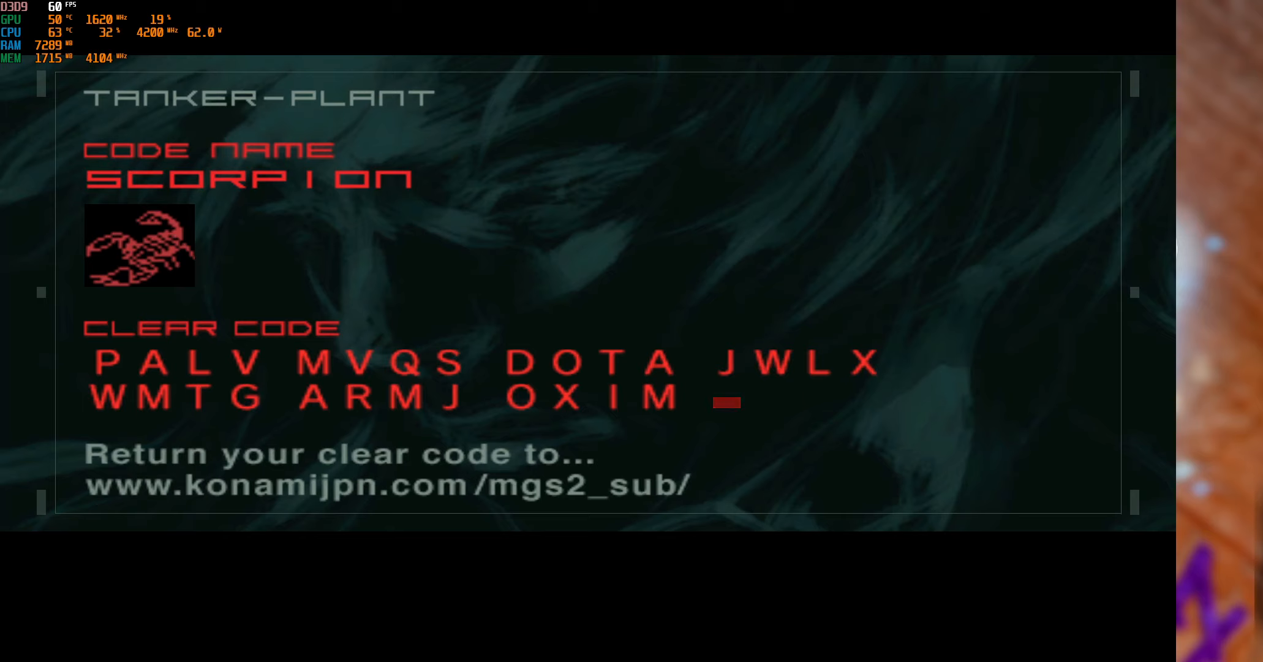
{"buttons": [], "left_stick": "center", "right_stick": "center", "events": [[183, "A", "up"]]}
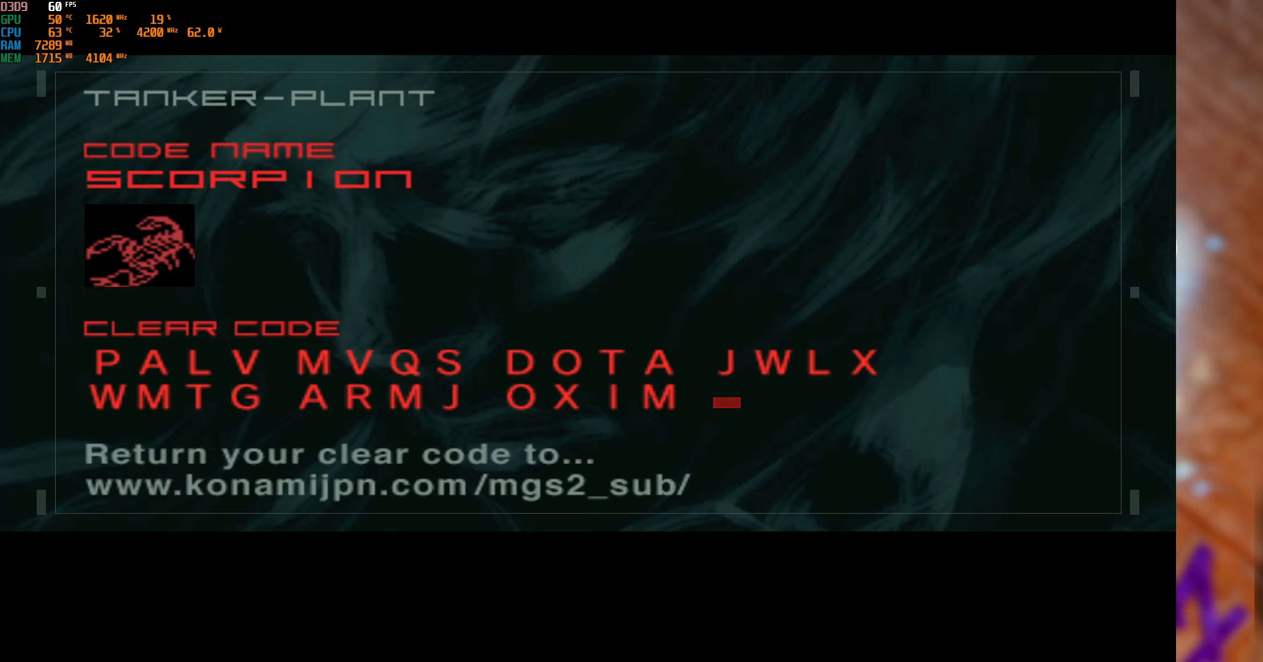
{"buttons": [], "left_stick": "center", "right_stick": "center", "events": [[233, "A", "down"], [433, "A", "up"]]}
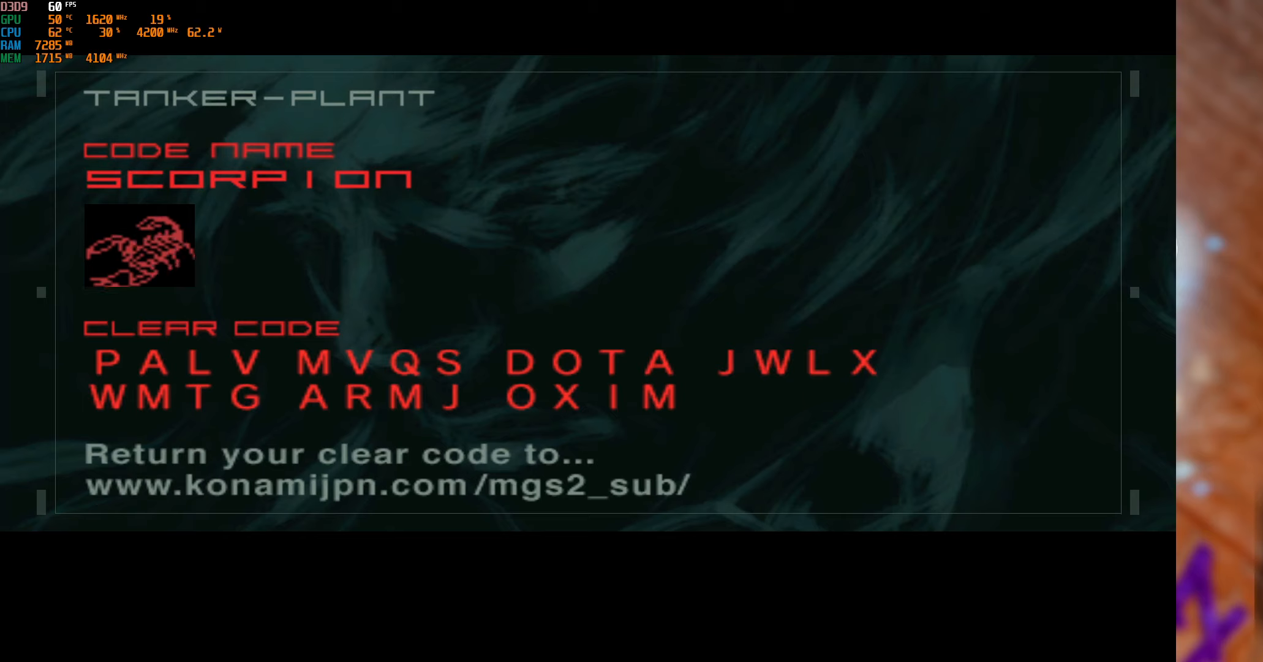
{"buttons": [], "left_stick": "center", "right_stick": "center", "events": [[150, "B", "down"], [300, "B", "up"]]}